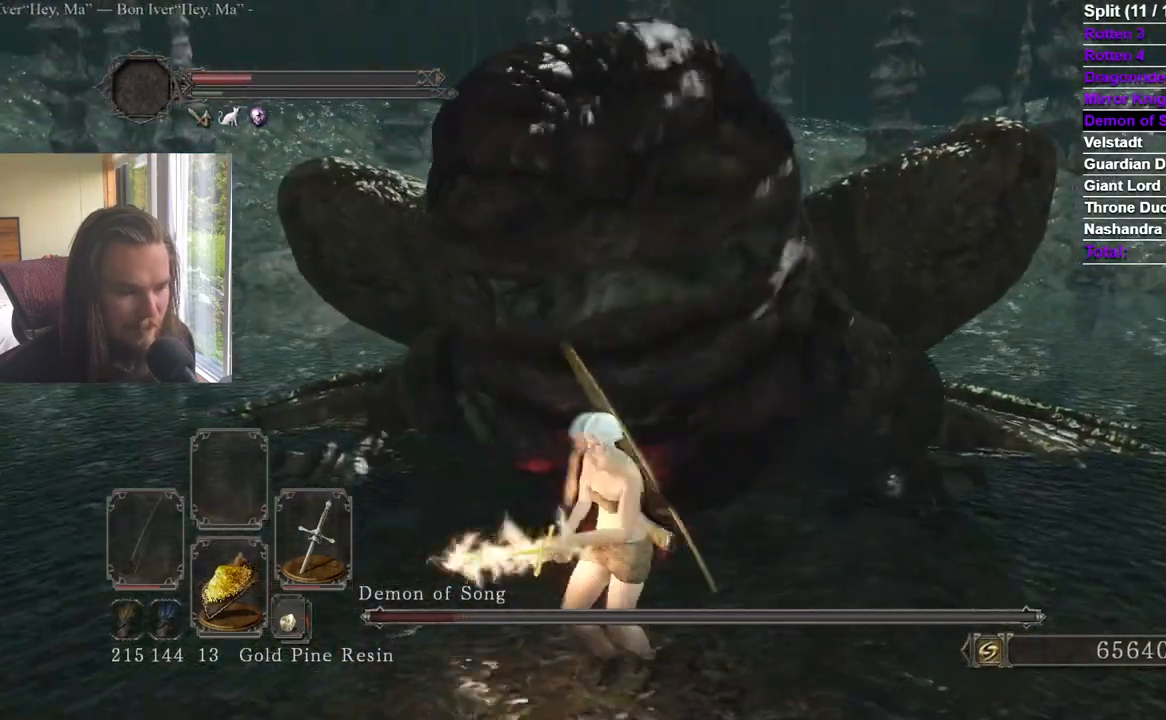
Gameplay with a controller (Xbox layout); each line is a JSON object with the inputs held at the frame after it. "events" lists button and stick changes between this image and that frame as [ms after this image, input, new state], when the widget could be followed in between. Not read: X.
{"buttons": [], "left_stick": "center", "right_stick": "center", "events": [[300, "left_stick", "center"]]}
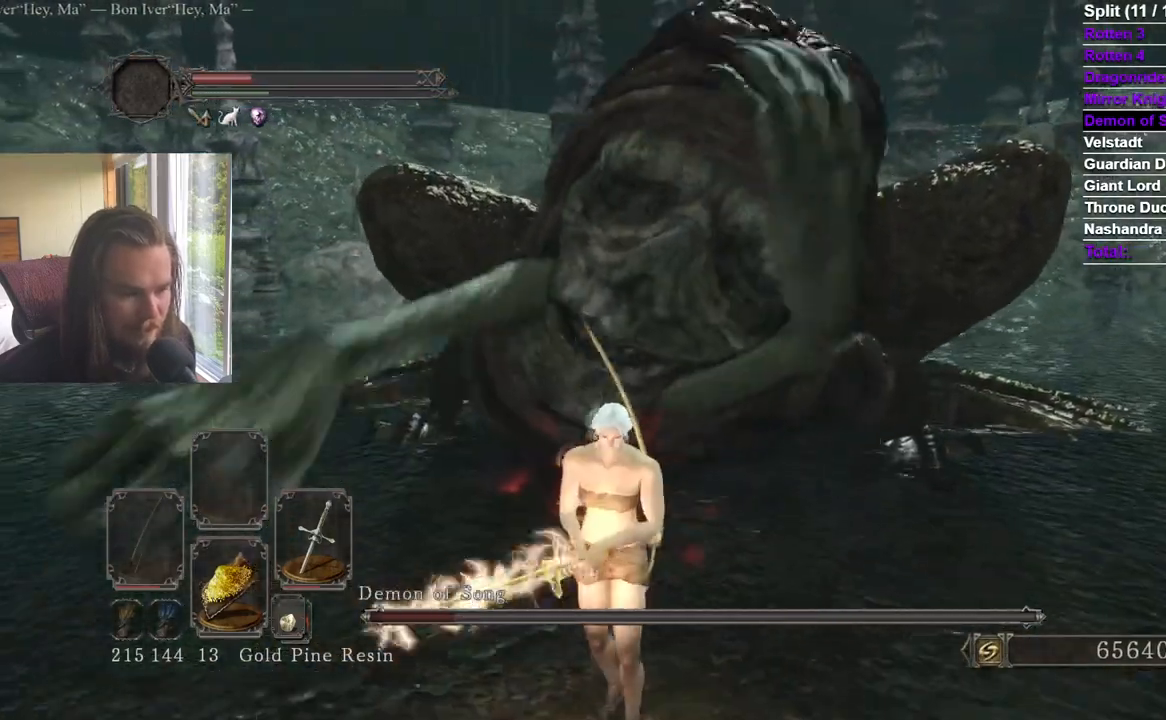
{"buttons": [], "left_stick": "down", "right_stick": "center", "events": [[50, "left_stick", "down"], [83, "right_stick", "right"], [200, "right_stick", "center"], [400, "right_stick", "right"], [483, "right_stick", "center"]]}
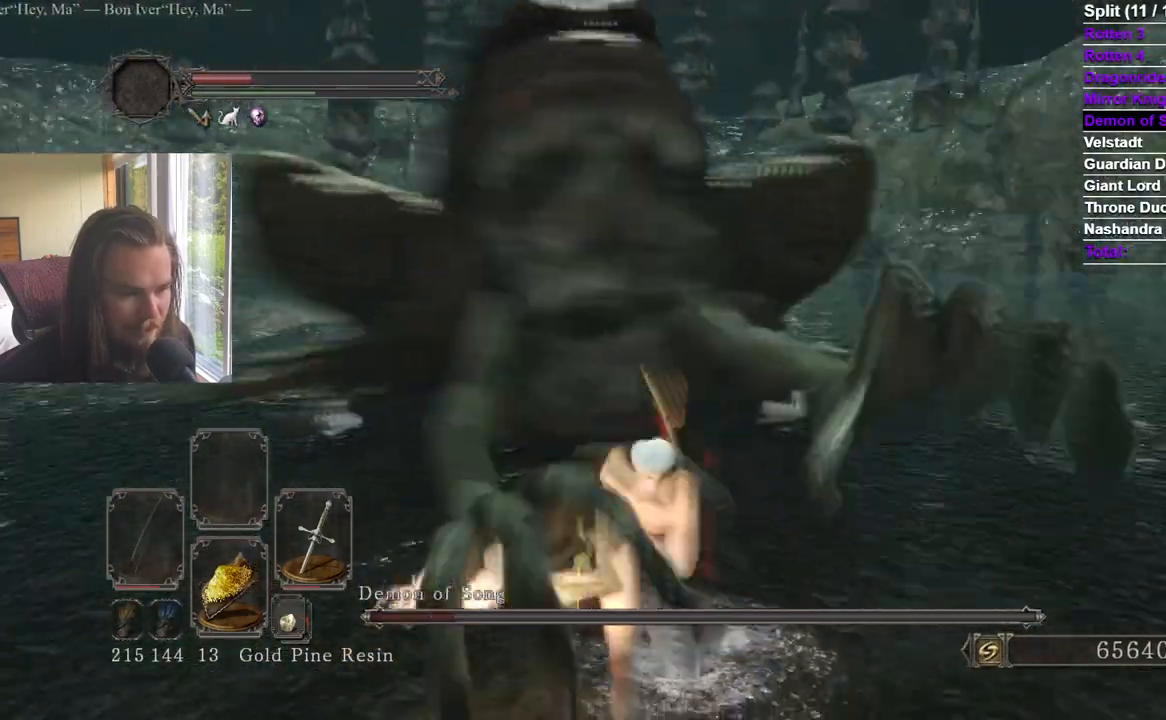
{"buttons": [], "left_stick": "down", "right_stick": "center", "events": []}
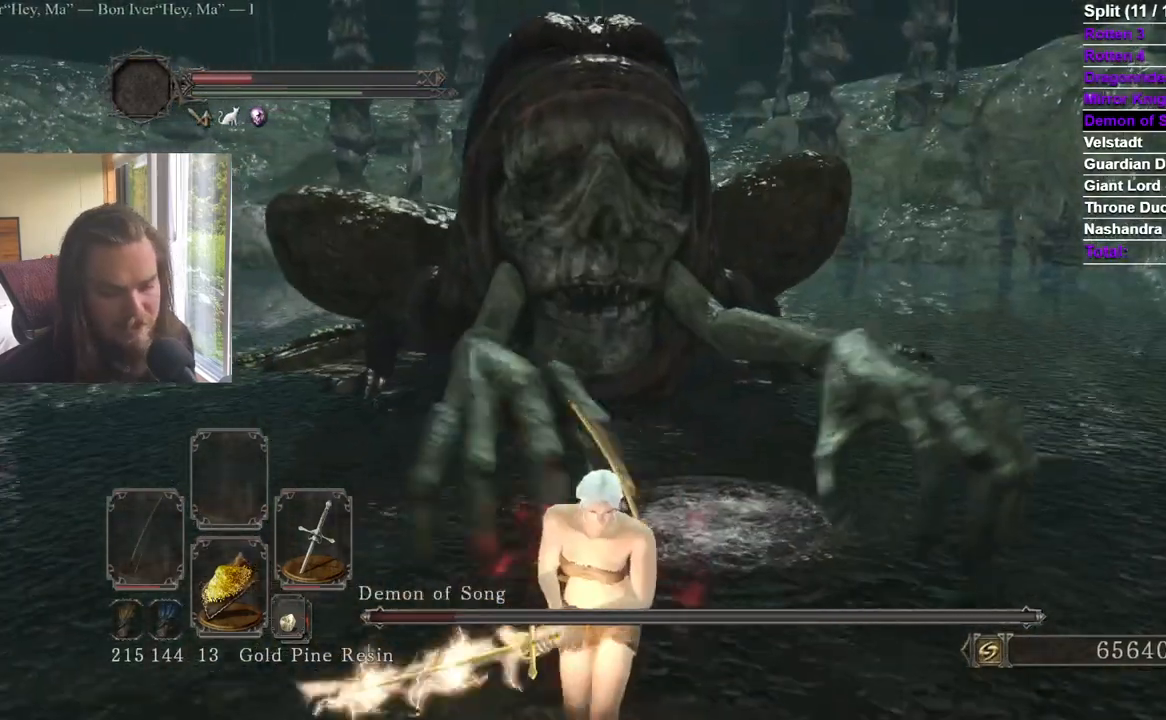
{"buttons": [], "left_stick": "down", "right_stick": "center", "events": [[283, "right_stick", "right"], [433, "right_stick", "center"]]}